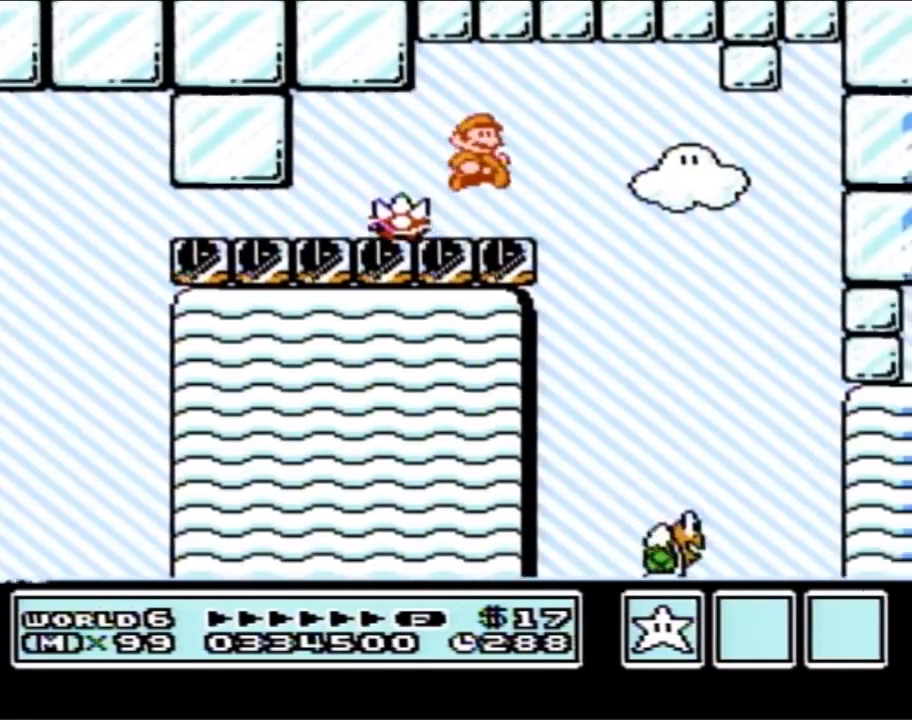
Gameplay with a controller (Nintendo layout); each line is a JSON object with the inputs held at the frame after it. "events" lists button and stick changes between this image and that frame as [ms after this image, input, new state], when the widget could be followed in between. Not read: L3 R3.
{"buttons": ["B"], "events": [[67, "DPAD_RIGHT", "up"], [133, "DPAD_LEFT", "down"], [250, "DPAD_UP", "down"], [283, "DPAD_LEFT", "up"], [283, "DPAD_RIGHT", "down"], [283, "DPAD_UP", "up"], [467, "DPAD_RIGHT", "up"]]}
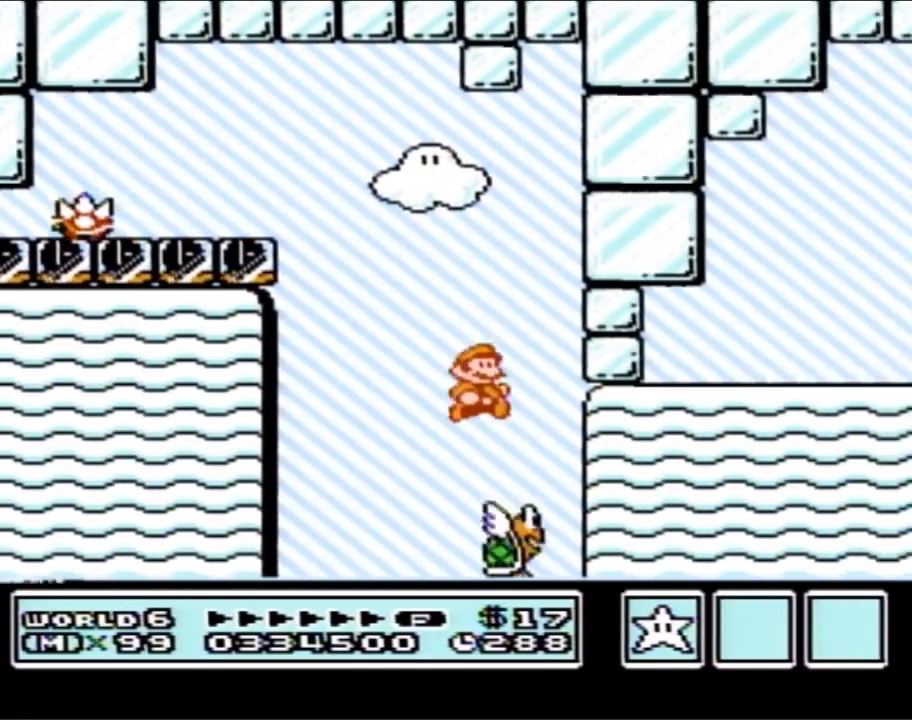
{"buttons": ["A", "B", "DPAD_LEFT"], "events": [[100, "DPAD_RIGHT", "down"], [183, "A", "down"], [383, "DPAD_RIGHT", "up"], [450, "DPAD_LEFT", "down"]]}
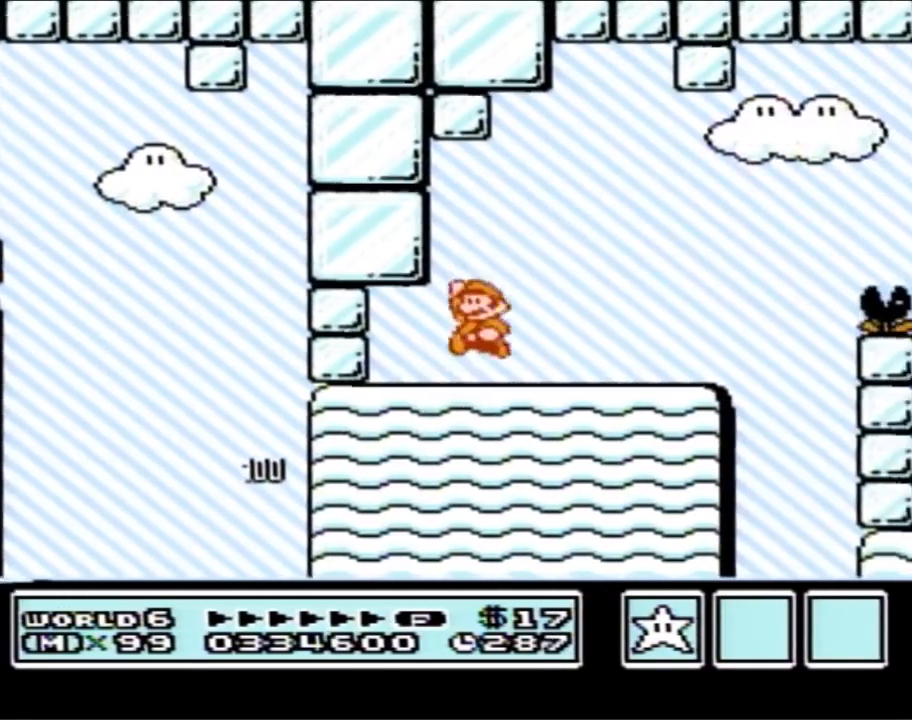
{"buttons": ["B", "DPAD_RIGHT"], "events": [[17, "A", "up"], [67, "DPAD_UP", "down"], [100, "DPAD_LEFT", "up"], [100, "DPAD_RIGHT", "down"], [100, "DPAD_UP", "up"]]}
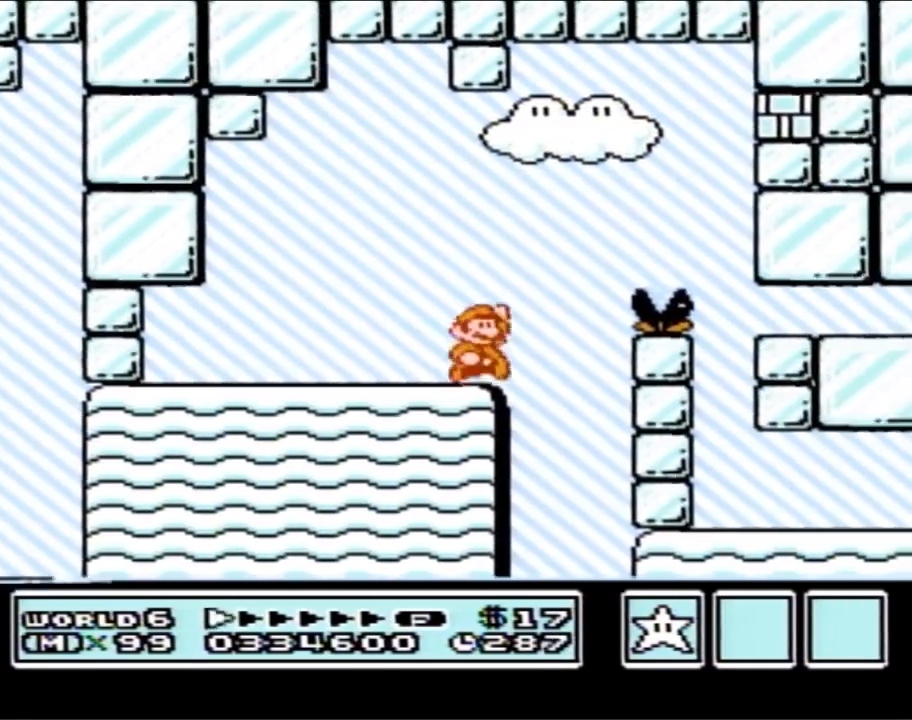
{"buttons": ["DPAD_RIGHT"], "events": [[33, "A", "down"], [417, "A", "up"], [433, "B", "up"]]}
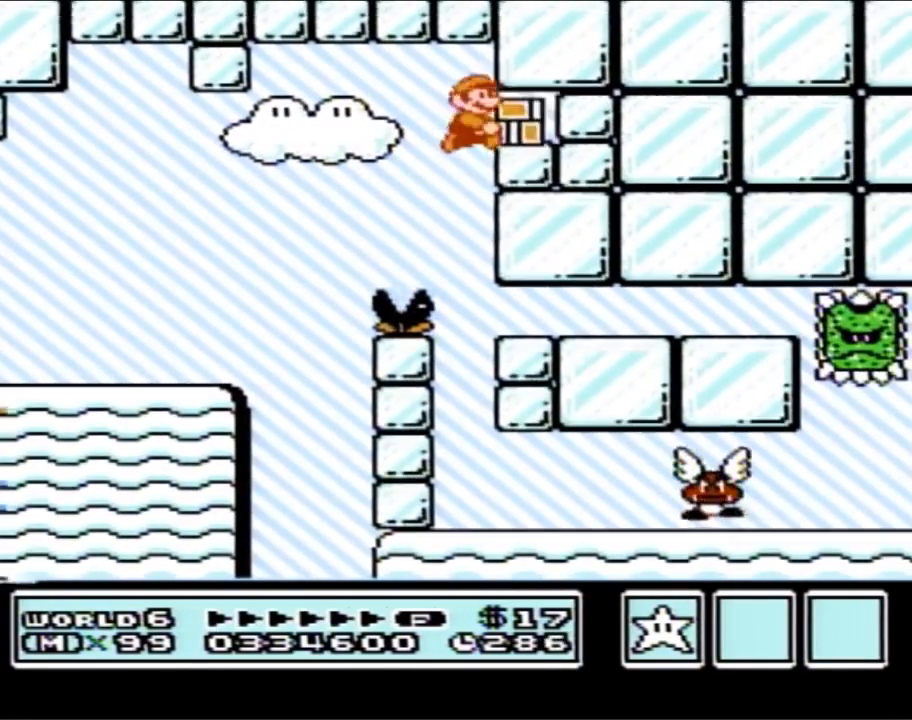
{"buttons": ["B"], "events": [[50, "B", "down"], [50, "DPAD_RIGHT", "up"], [433, "B", "up"], [467, "B", "down"]]}
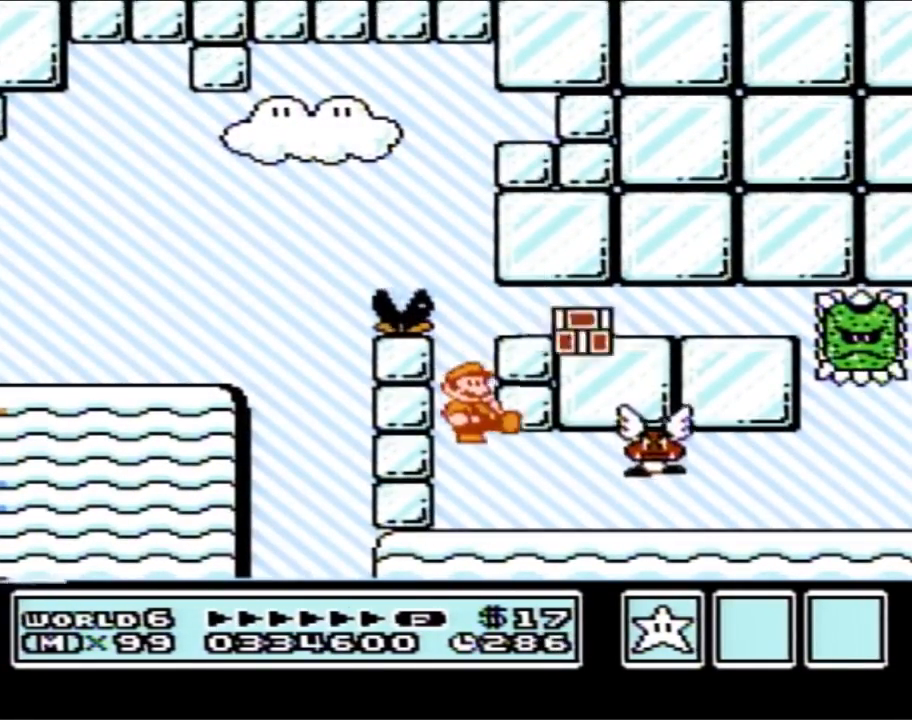
{"buttons": ["B", "DPAD_RIGHT"], "events": [[233, "B", "up"], [283, "B", "down"], [350, "DPAD_RIGHT", "down"]]}
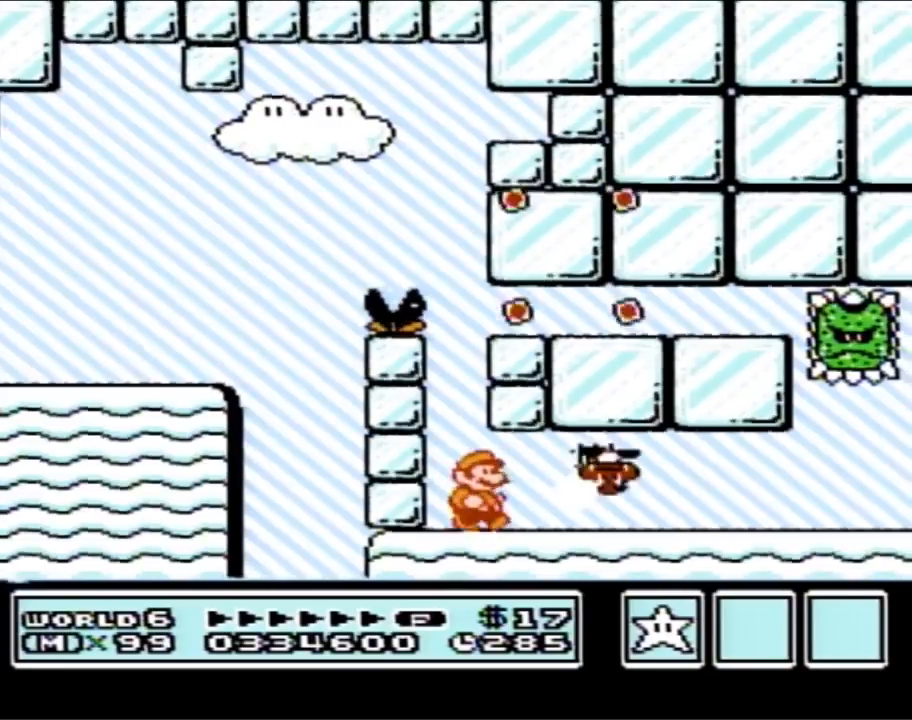
{"buttons": ["B"], "events": [[183, "DPAD_RIGHT", "up"], [417, "DPAD_LEFT", "down"], [450, "DPAD_LEFT", "up"]]}
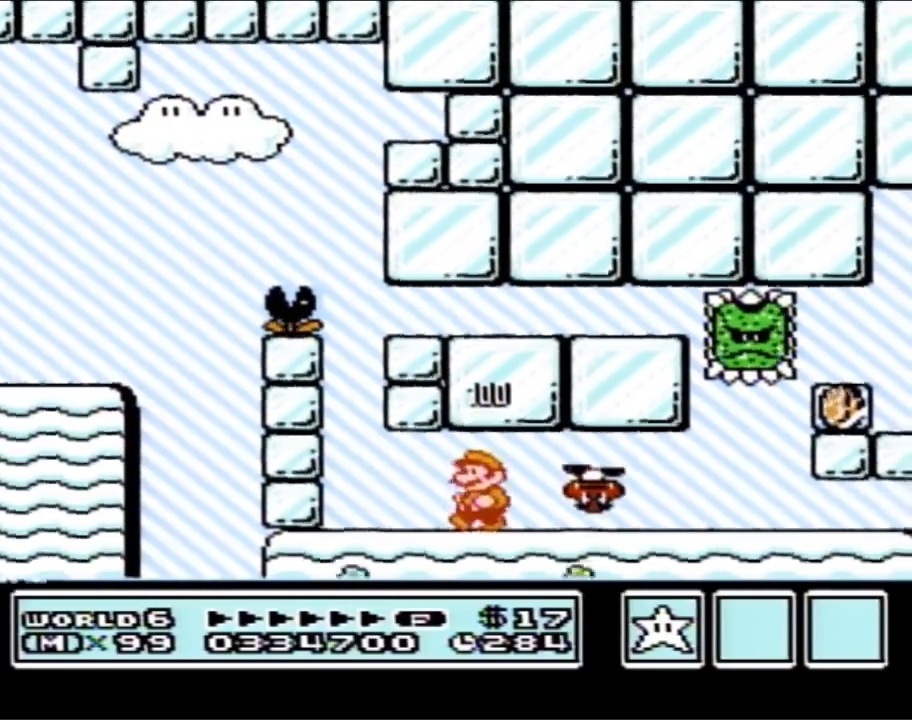
{"buttons": ["B", "DPAD_RIGHT"], "events": [[83, "DPAD_RIGHT", "down"], [167, "B", "up"], [350, "B", "down"]]}
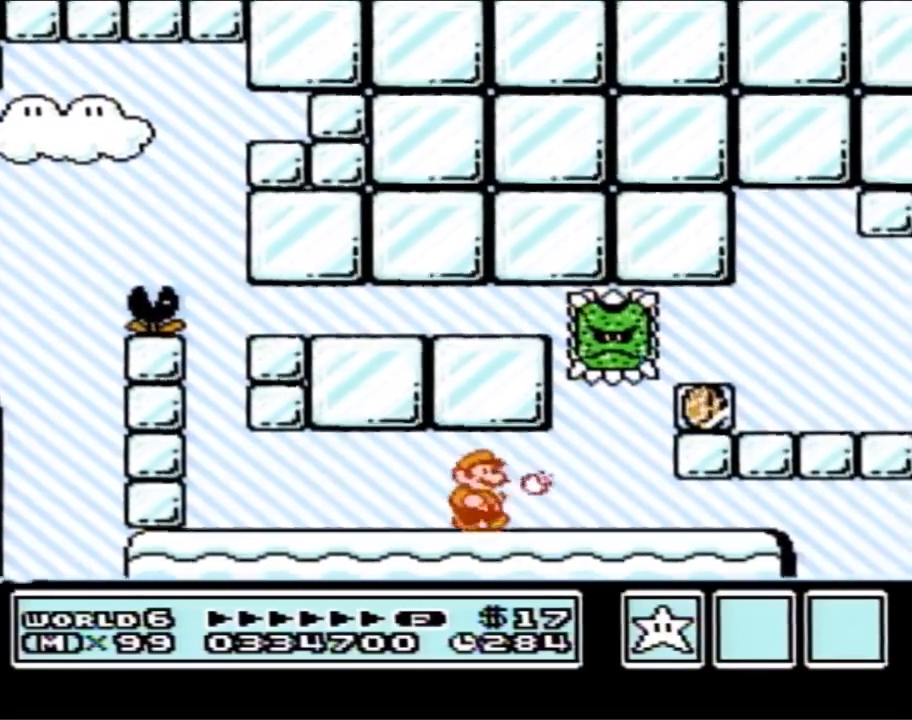
{"buttons": ["B", "DPAD_DOWN"], "events": [[133, "DPAD_DOWN", "down"], [167, "DPAD_RIGHT", "up"]]}
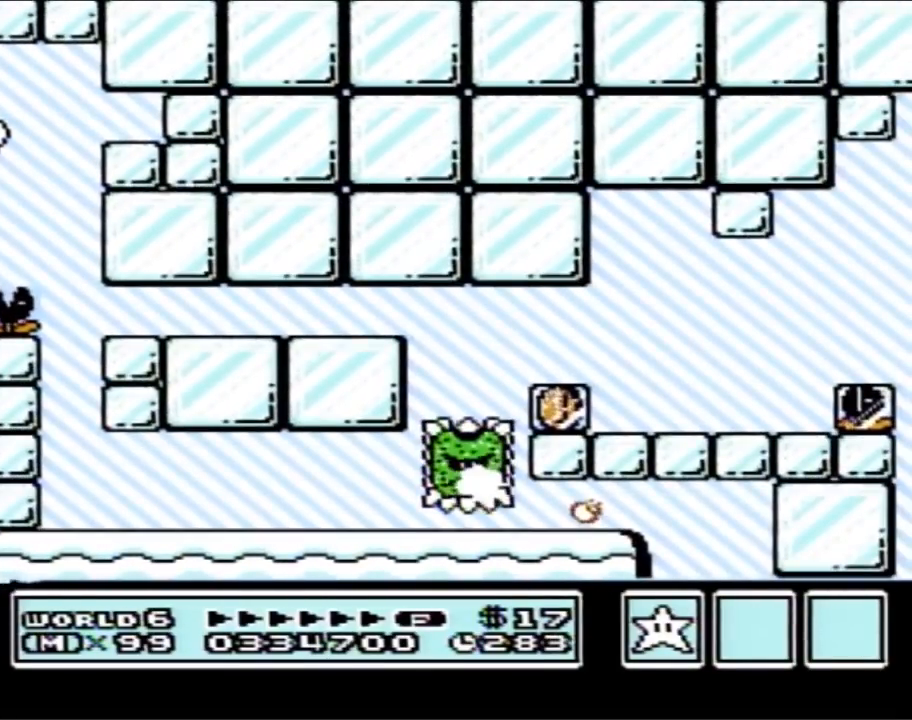
{"buttons": ["DPAD_DOWN"], "events": [[100, "B", "up"]]}
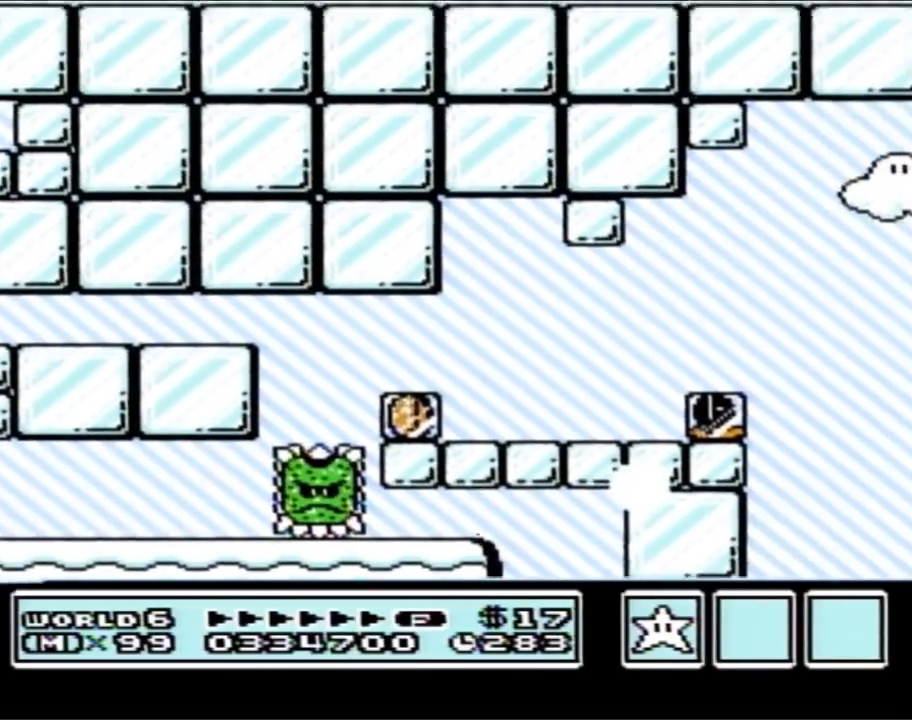
{"buttons": ["DPAD_DOWN"], "events": []}
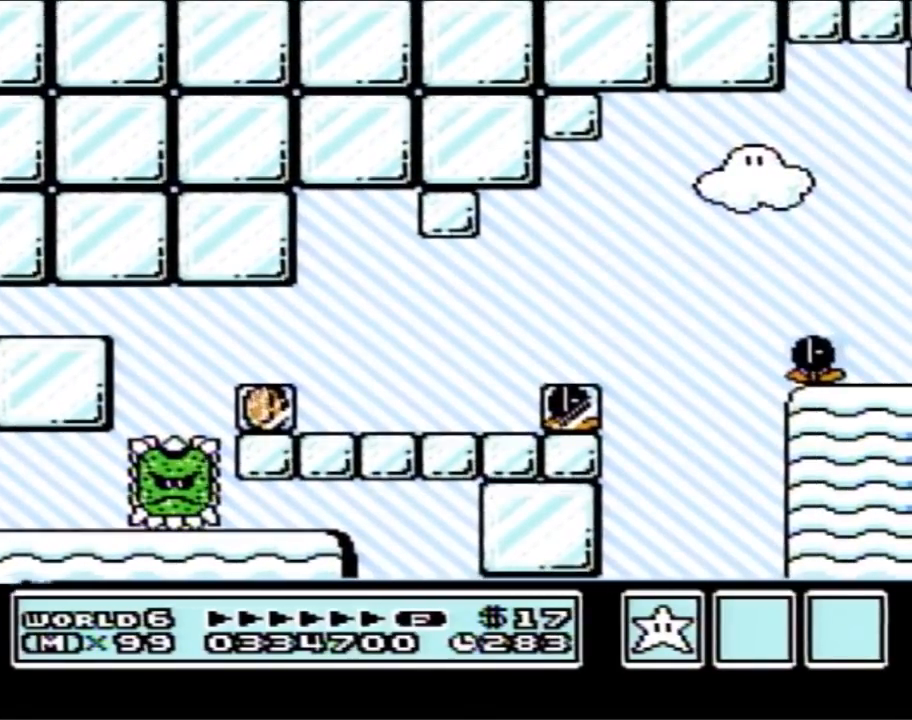
{"buttons": [], "events": [[483, "DPAD_DOWN", "up"]]}